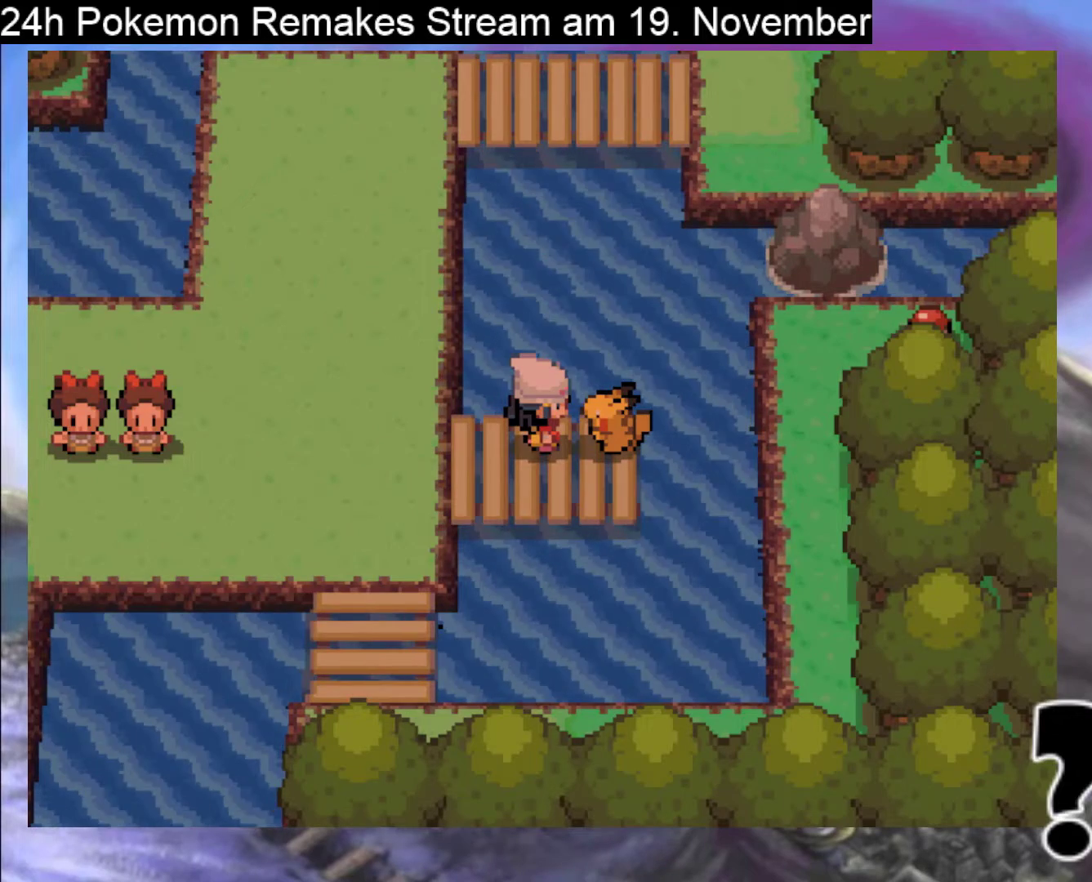
Gameplay with a controller (Nintendo layout); each line is a JSON object with the inputs held at the frame after it. "events" lists button and stick changes between this image and that frame as [ms after this image, input, new state], when the widget could be followed in between. Not read: L1 L3 R3.
{"buttons": ["B", "DPAD_LEFT"], "events": [[167, "DPAD_LEFT", "down"], [267, "B", "down"]]}
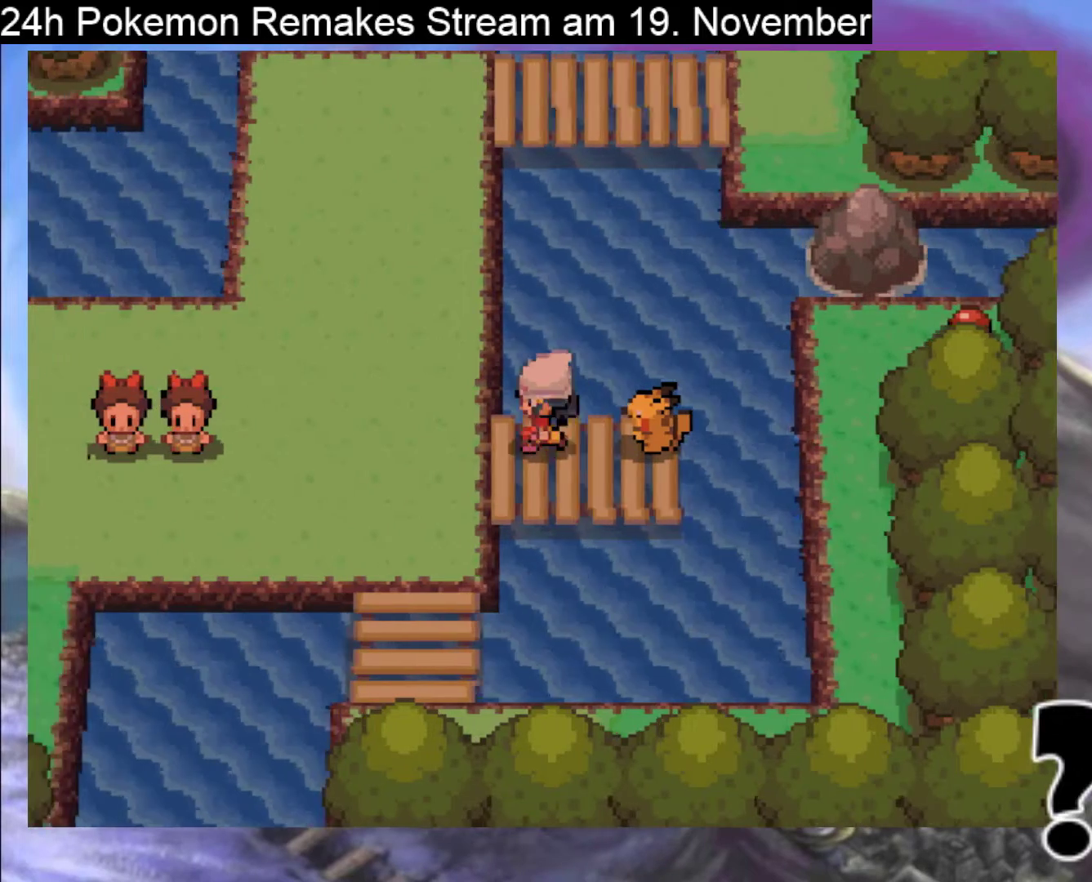
{"buttons": ["B"], "events": [[233, "DPAD_LEFT", "up"]]}
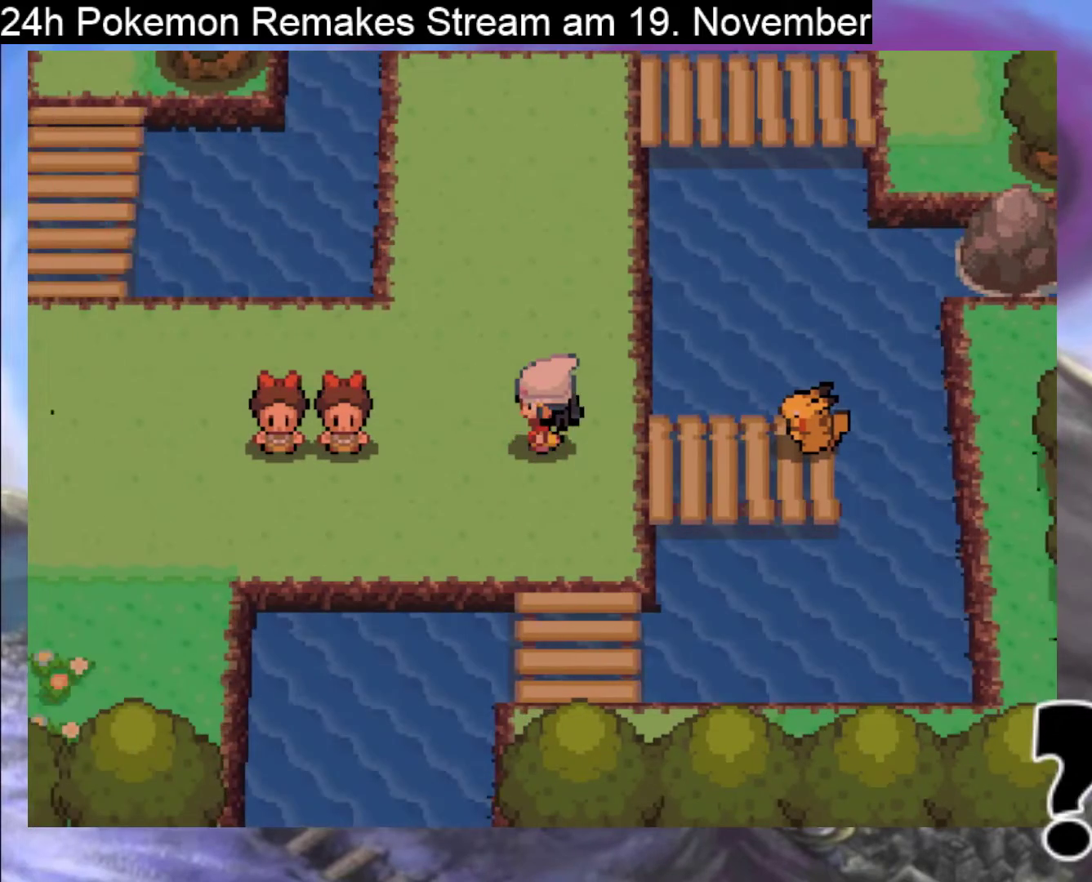
{"buttons": ["B", "DPAD_DOWN"], "events": [[67, "DPAD_DOWN", "down"]]}
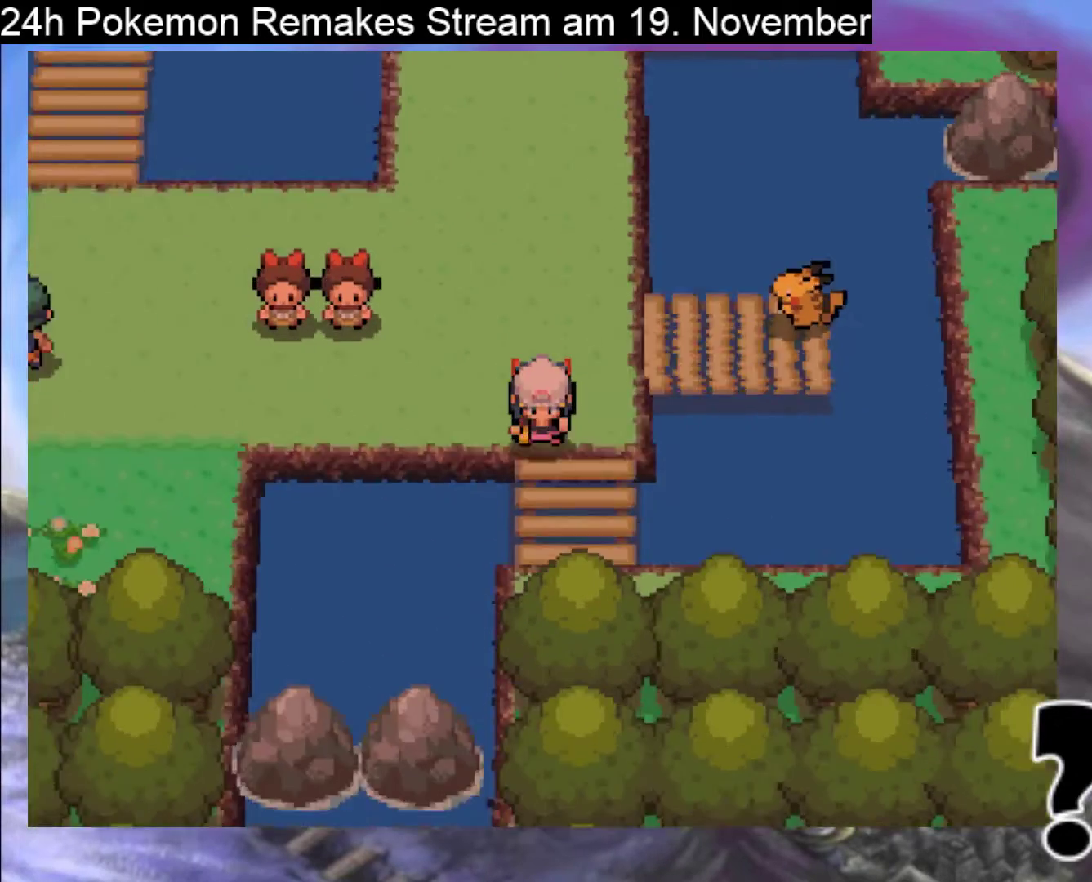
{"buttons": ["B", "DPAD_RIGHT"], "events": [[400, "DPAD_DOWN", "up"], [400, "DPAD_RIGHT", "down"]]}
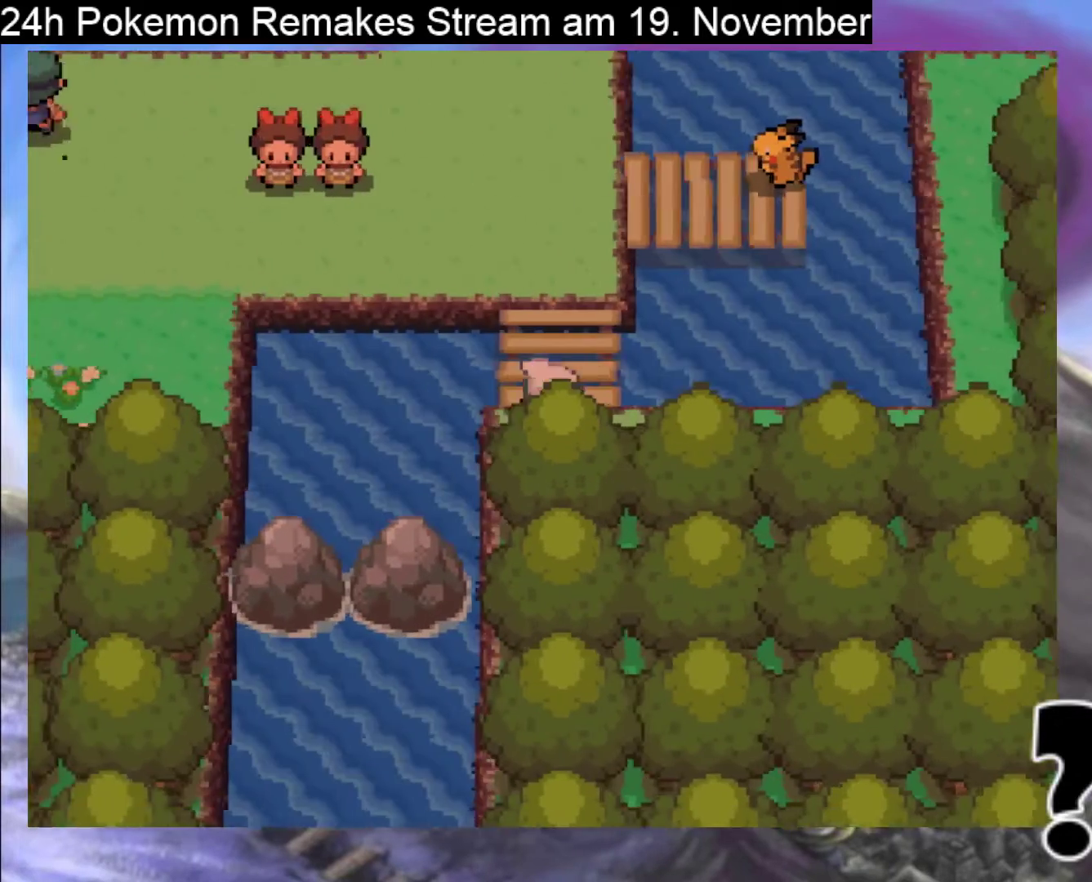
{"buttons": ["B", "DPAD_RIGHT"], "events": []}
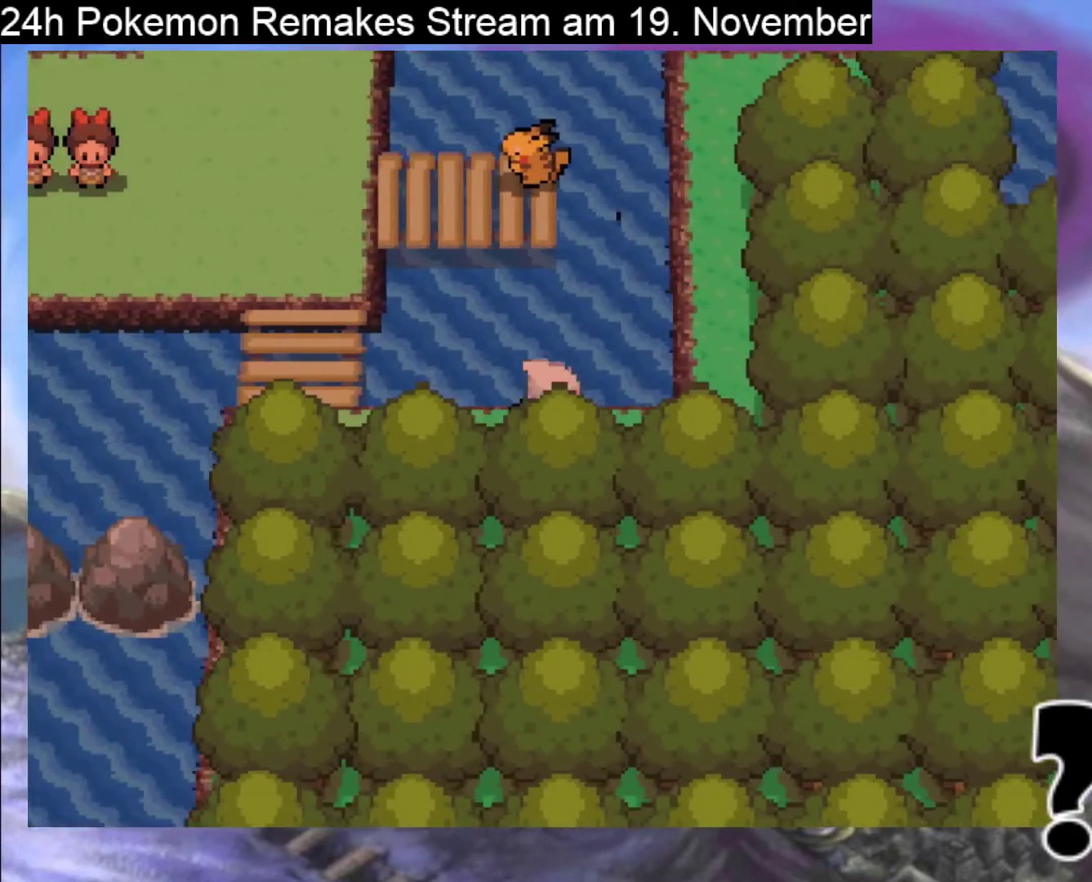
{"buttons": ["B", "DPAD_UP"], "events": [[433, "DPAD_UP", "down"], [467, "DPAD_RIGHT", "up"]]}
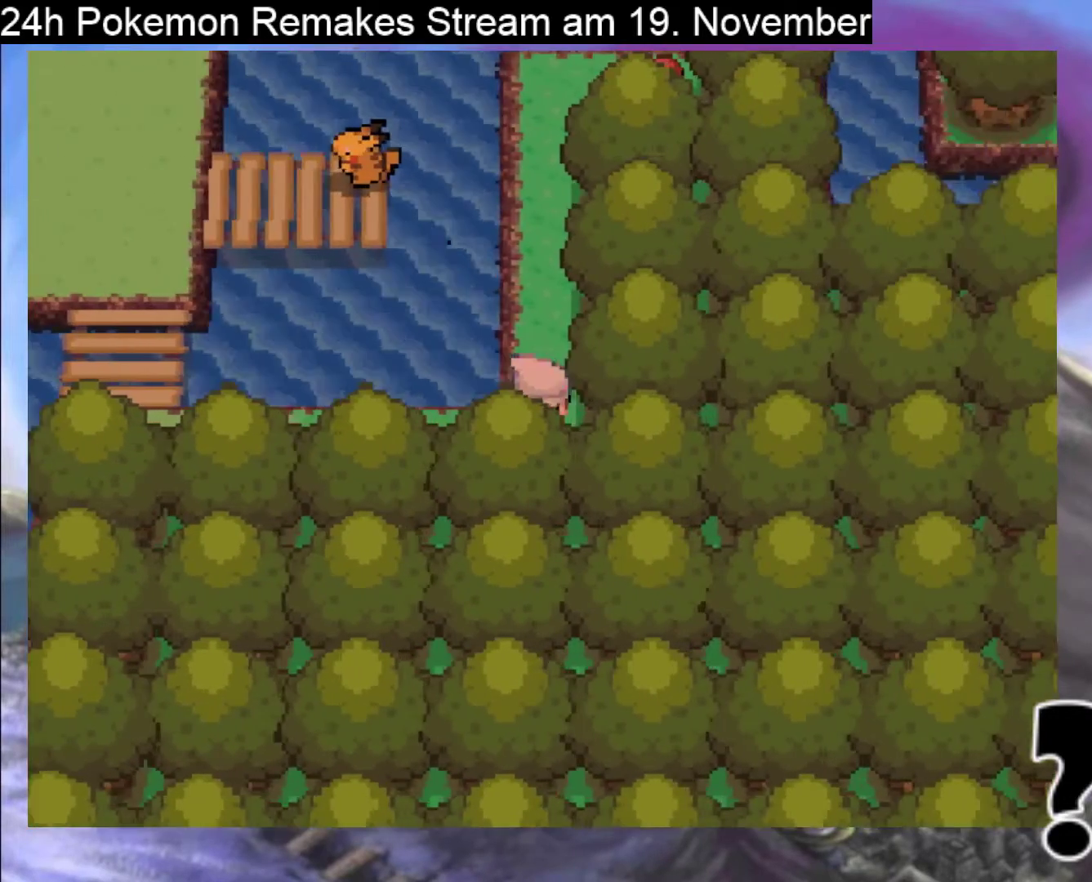
{"buttons": ["B", "DPAD_UP"], "events": []}
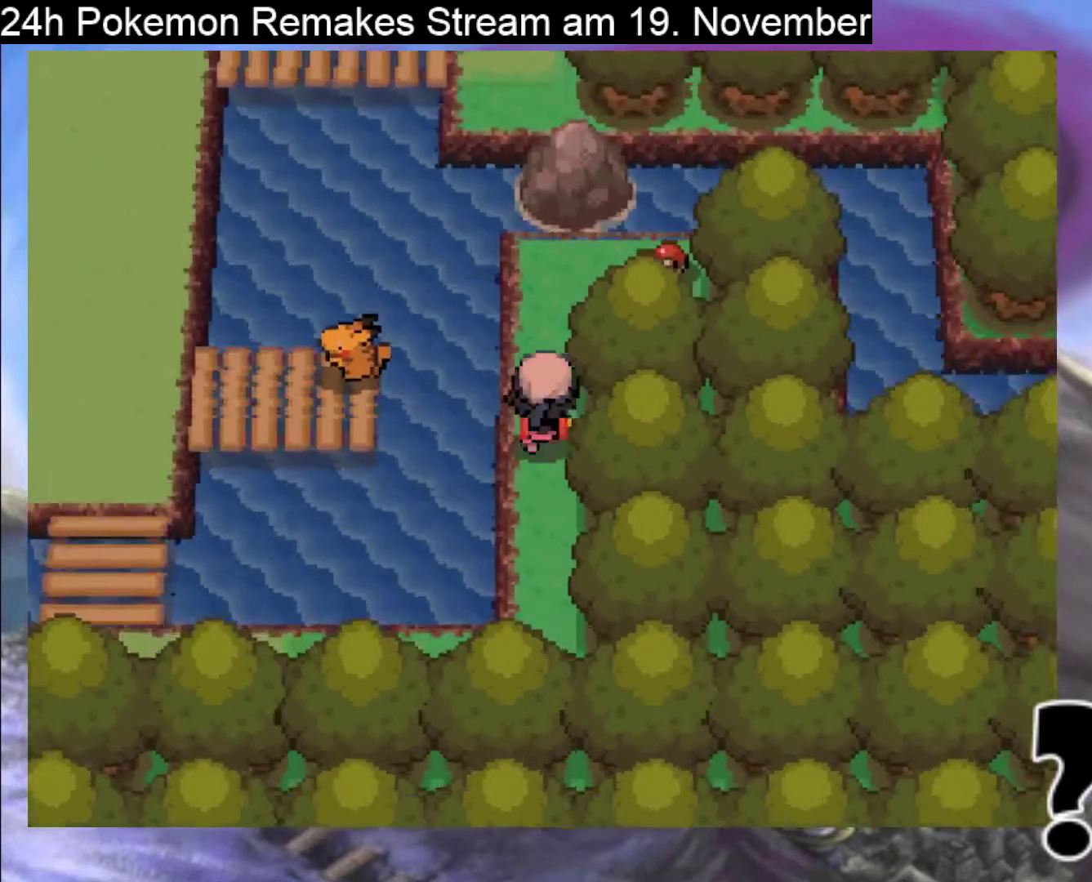
{"buttons": ["B", "DPAD_RIGHT"], "events": [[367, "DPAD_UP", "up"], [400, "DPAD_RIGHT", "down"]]}
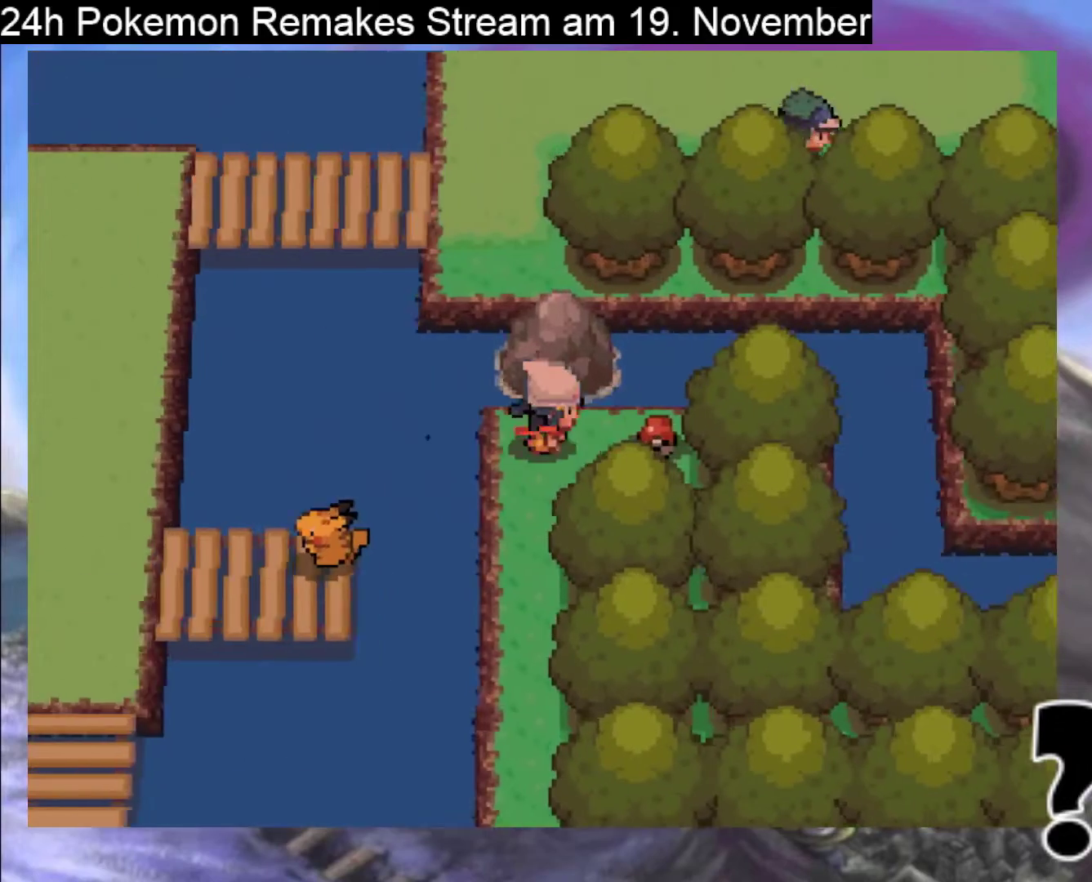
{"buttons": [], "events": [[133, "B", "up"], [200, "DPAD_RIGHT", "up"], [233, "A", "down"], [333, "A", "up"]]}
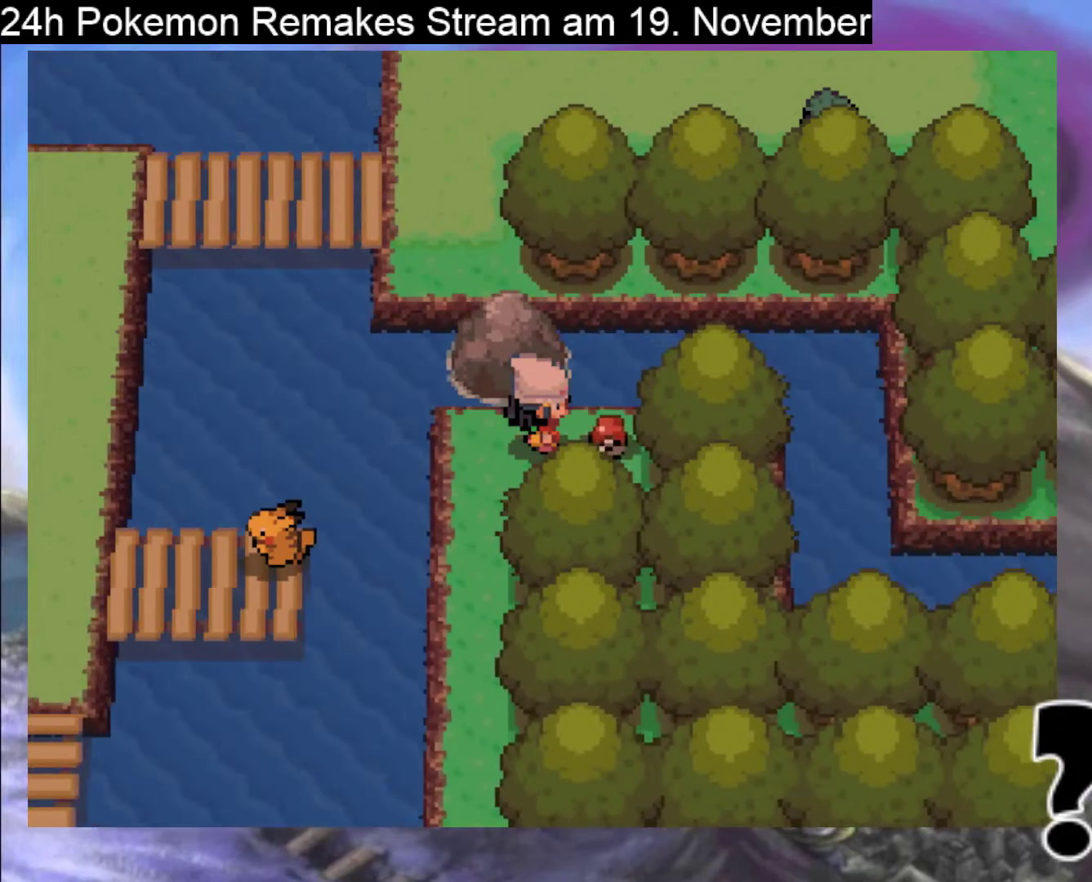
{"buttons": ["A"], "events": [[433, "A", "down"]]}
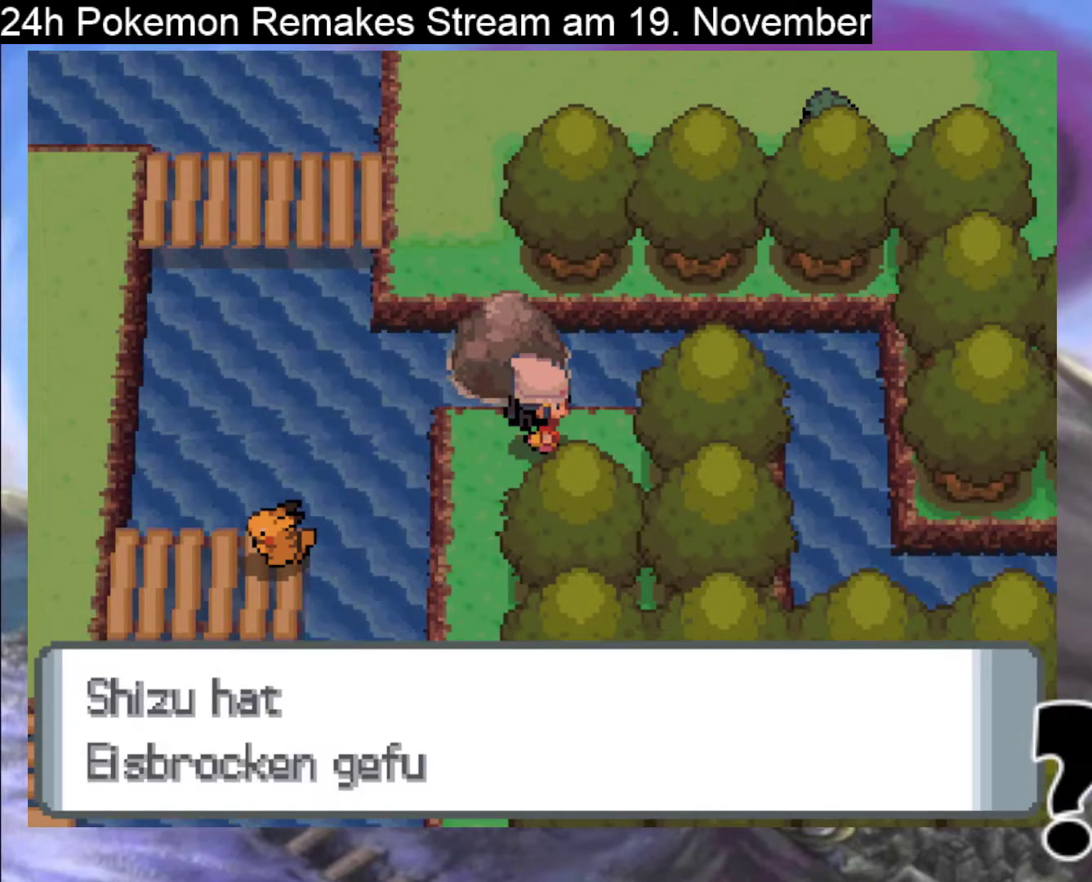
{"buttons": [], "events": [[167, "A", "up"], [300, "A", "down"], [467, "A", "up"]]}
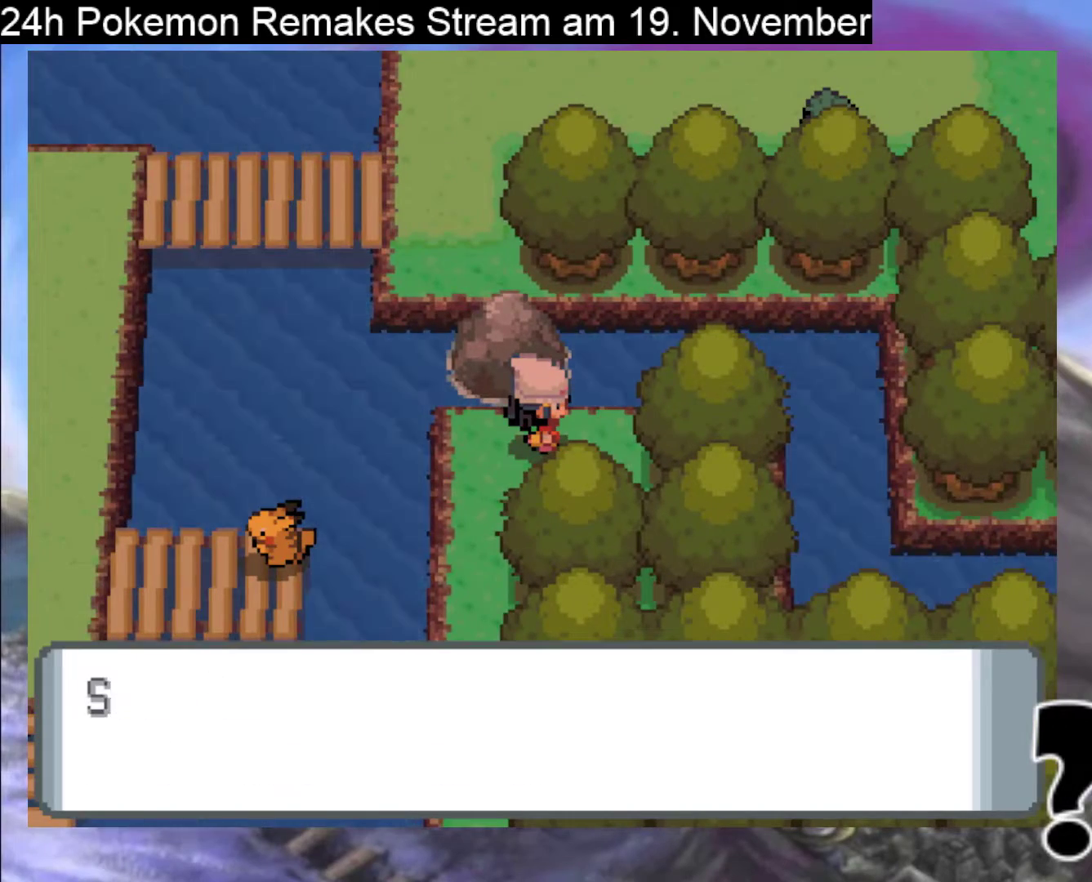
{"buttons": ["DPAD_LEFT"], "events": [[67, "B", "down"], [100, "DPAD_LEFT", "down"], [233, "B", "up"], [300, "B", "down"], [400, "B", "up"]]}
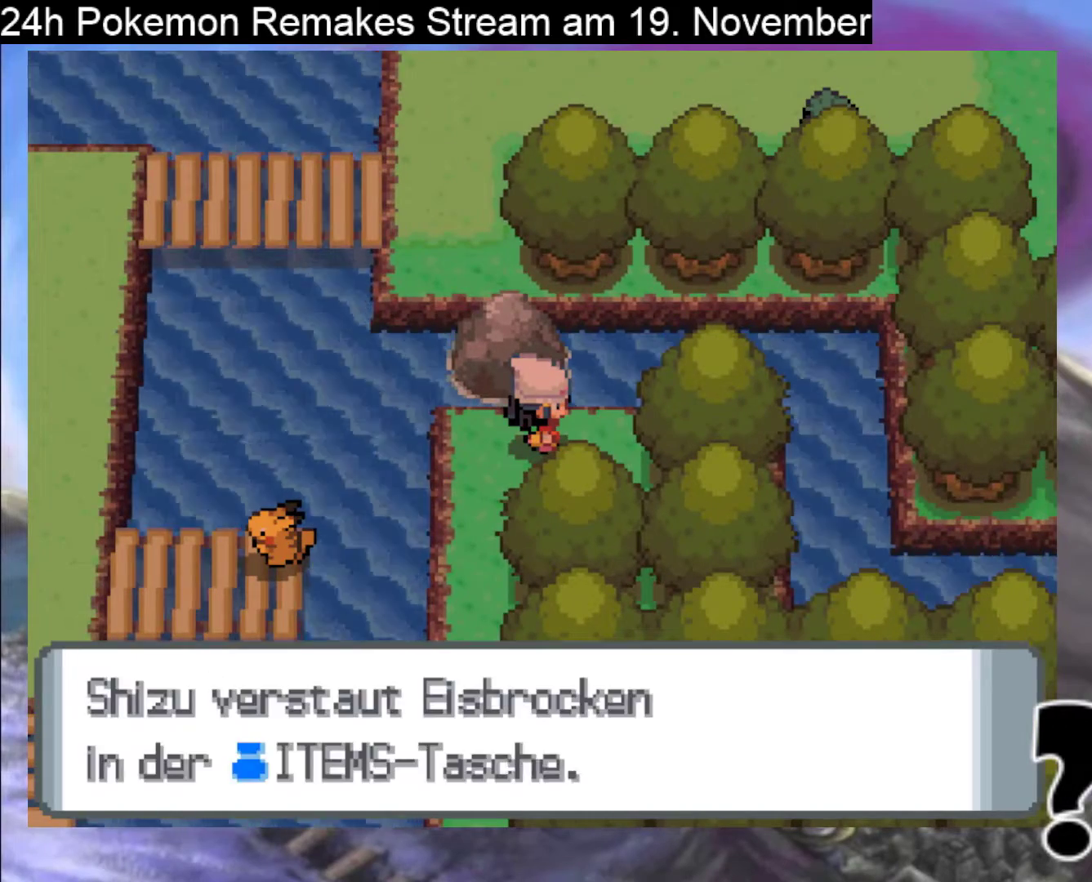
{"buttons": ["B", "DPAD_LEFT"], "events": [[33, "B", "down"], [167, "B", "up"], [200, "B", "down"], [367, "B", "up"], [467, "B", "down"]]}
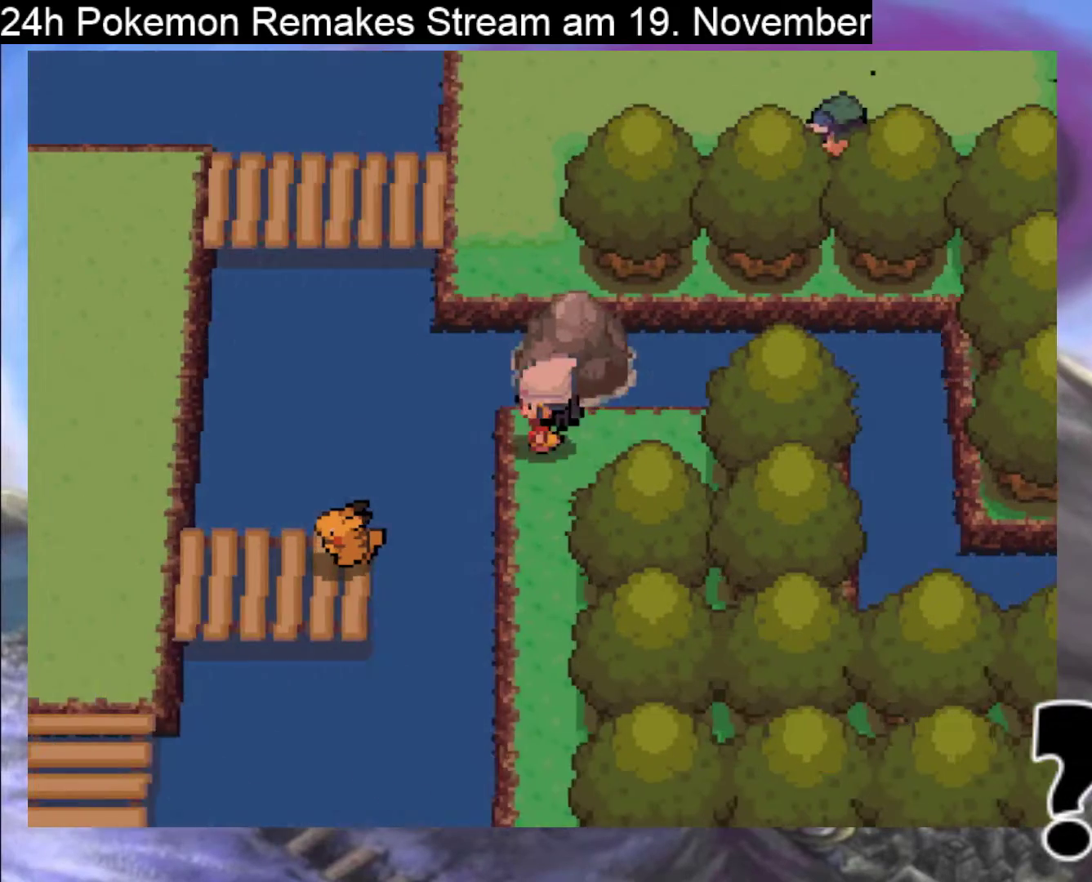
{"buttons": ["B", "DPAD_DOWN"], "events": [[33, "DPAD_DOWN", "down"], [33, "DPAD_LEFT", "up"]]}
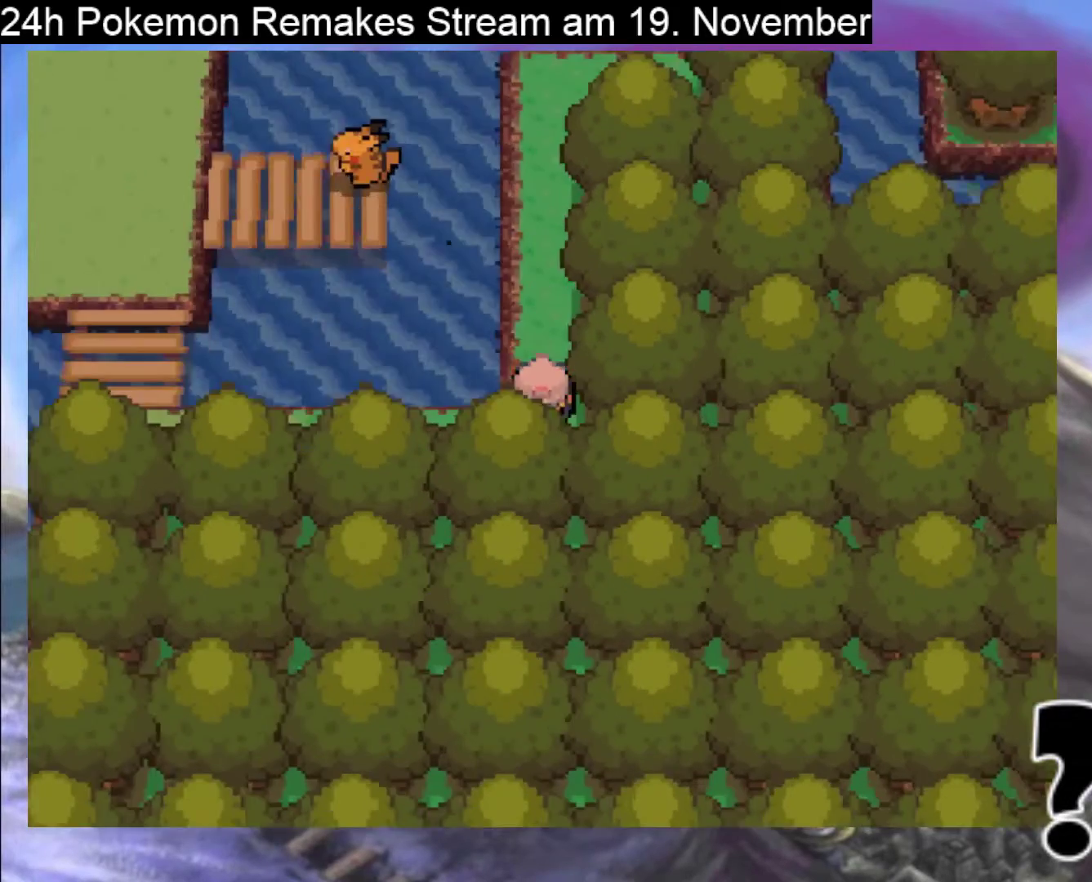
{"buttons": ["B", "DPAD_LEFT"], "events": [[200, "DPAD_DOWN", "up"], [200, "DPAD_LEFT", "down"]]}
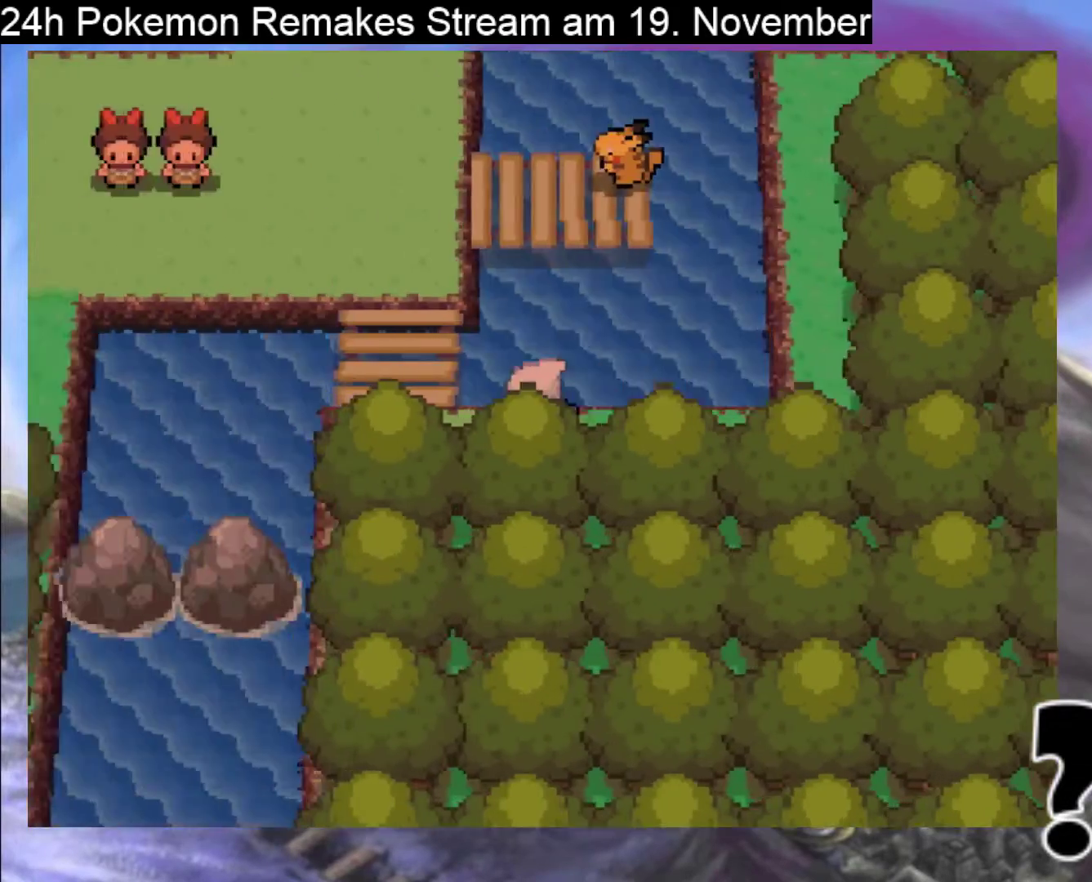
{"buttons": ["B", "DPAD_UP"], "events": [[133, "DPAD_UP", "down"], [200, "DPAD_LEFT", "up"]]}
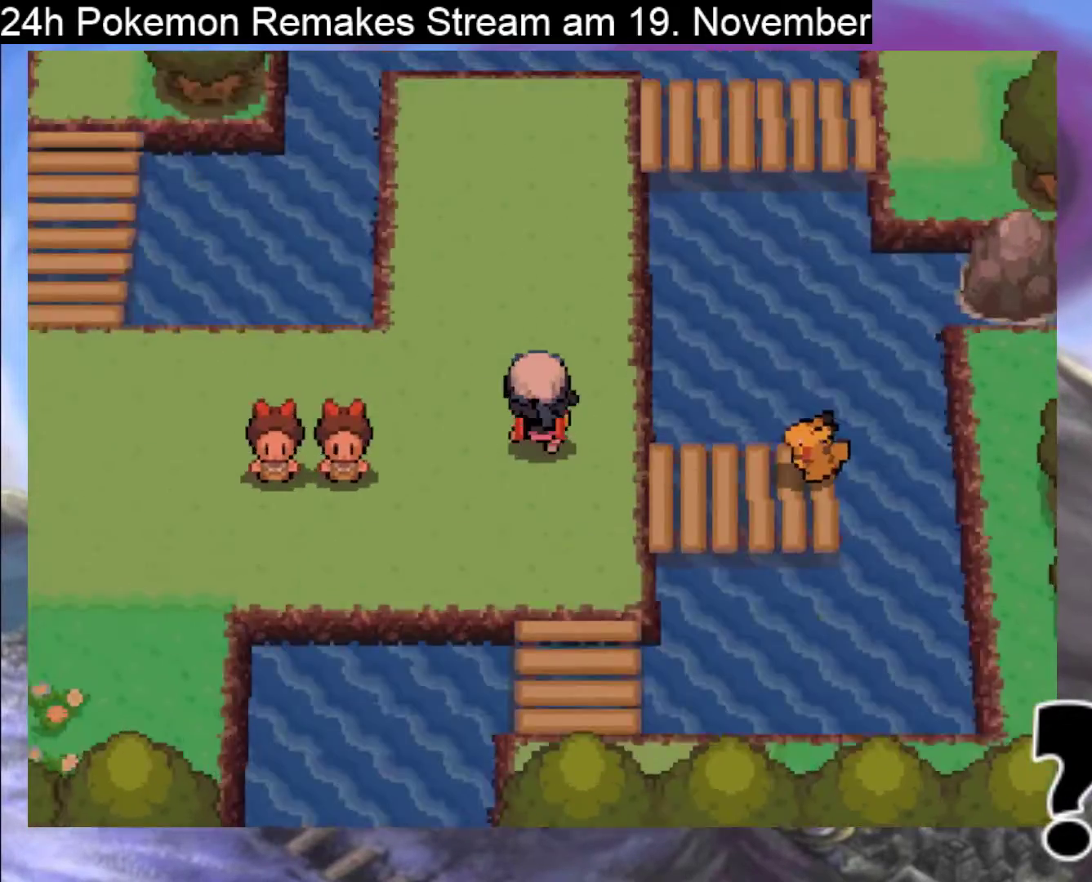
{"buttons": ["B"], "events": [[167, "DPAD_UP", "up"]]}
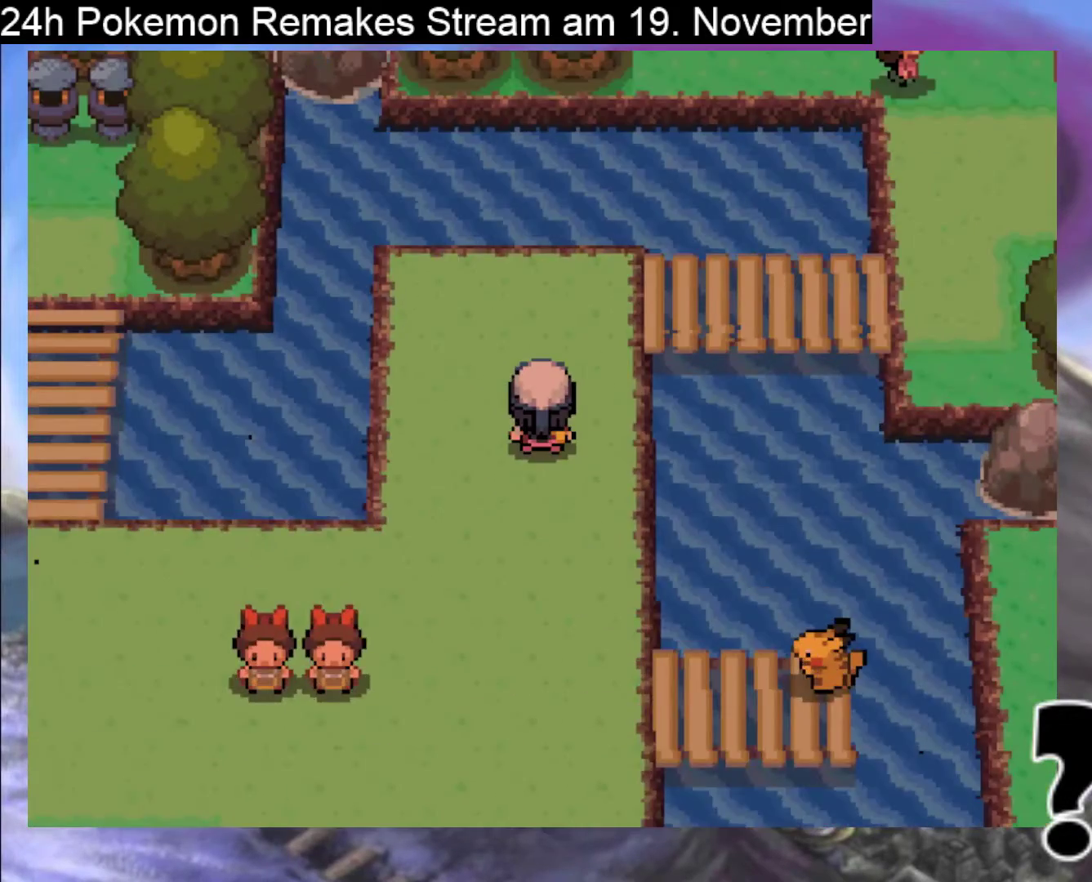
{"buttons": ["B", "DPAD_LEFT"], "events": [[67, "DPAD_UP", "down"], [333, "DPAD_LEFT", "down"], [333, "DPAD_UP", "up"]]}
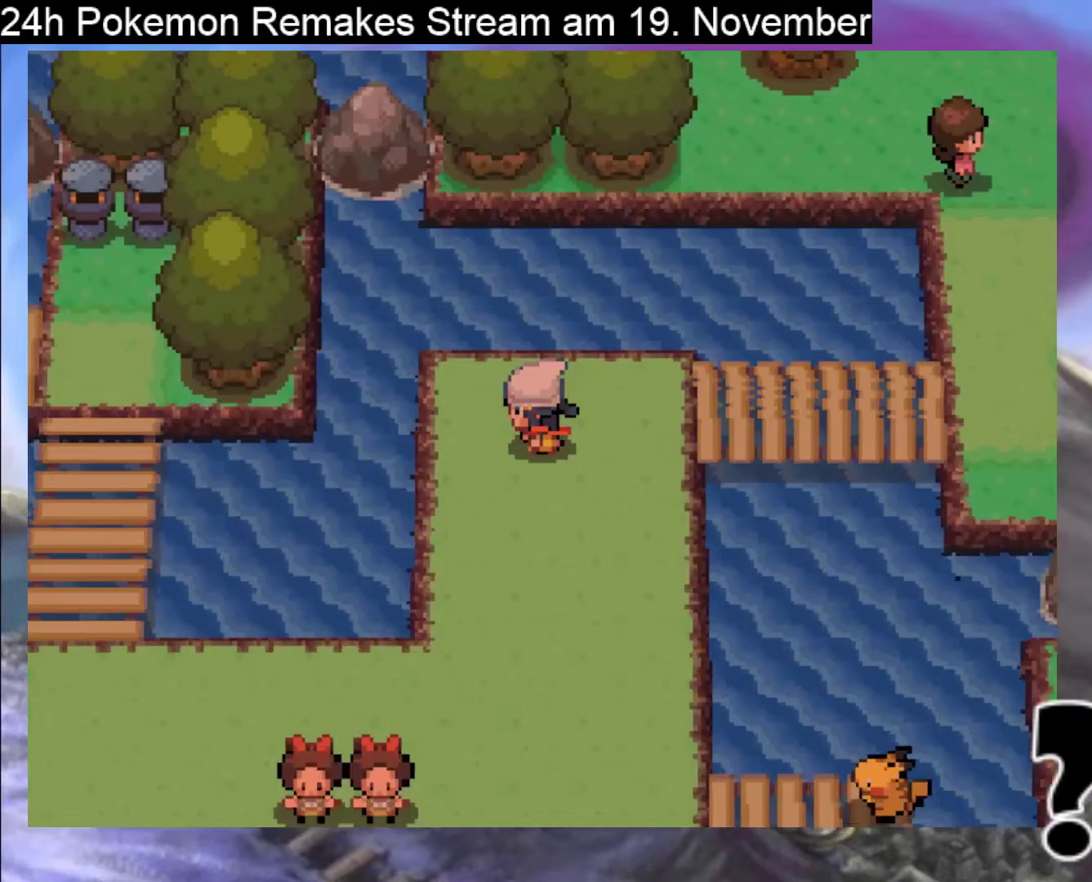
{"buttons": ["B", "DPAD_RIGHT"], "events": [[267, "DPAD_LEFT", "up"], [267, "DPAD_UP", "down"], [300, "DPAD_UP", "up"], [333, "DPAD_RIGHT", "down"]]}
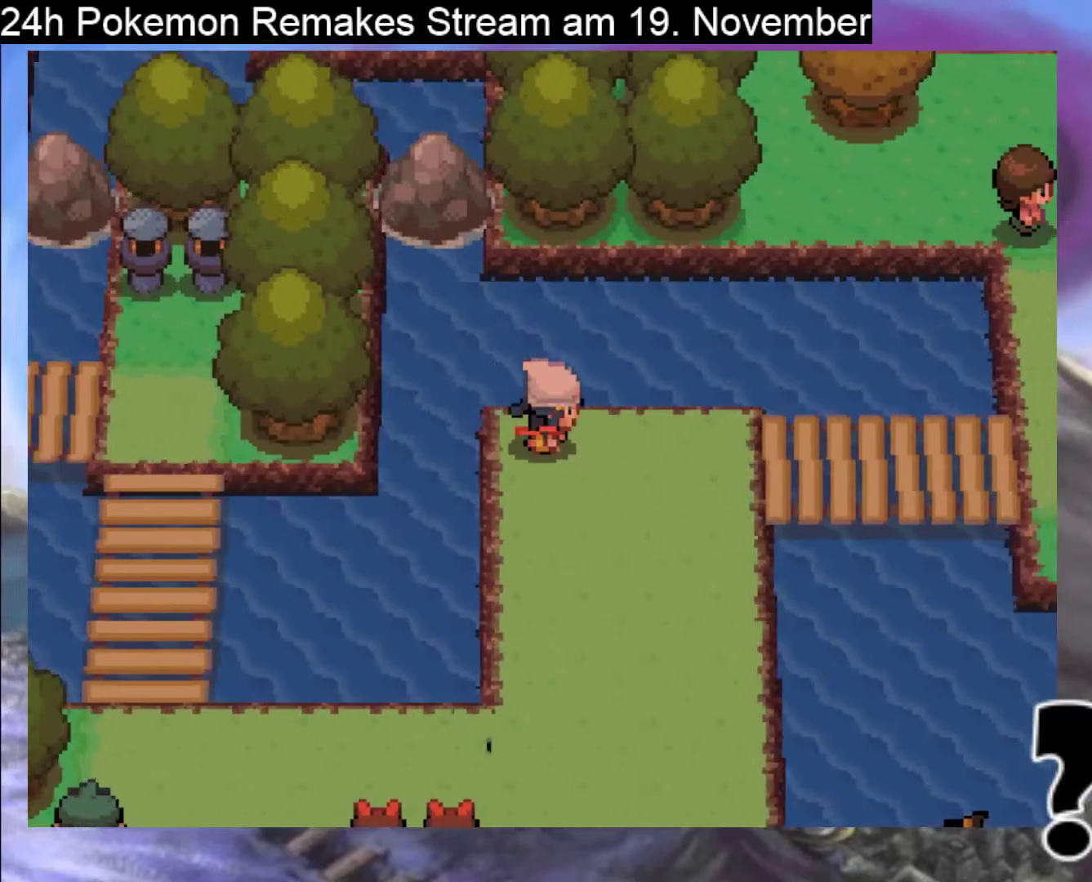
{"buttons": ["B", "DPAD_RIGHT"], "events": []}
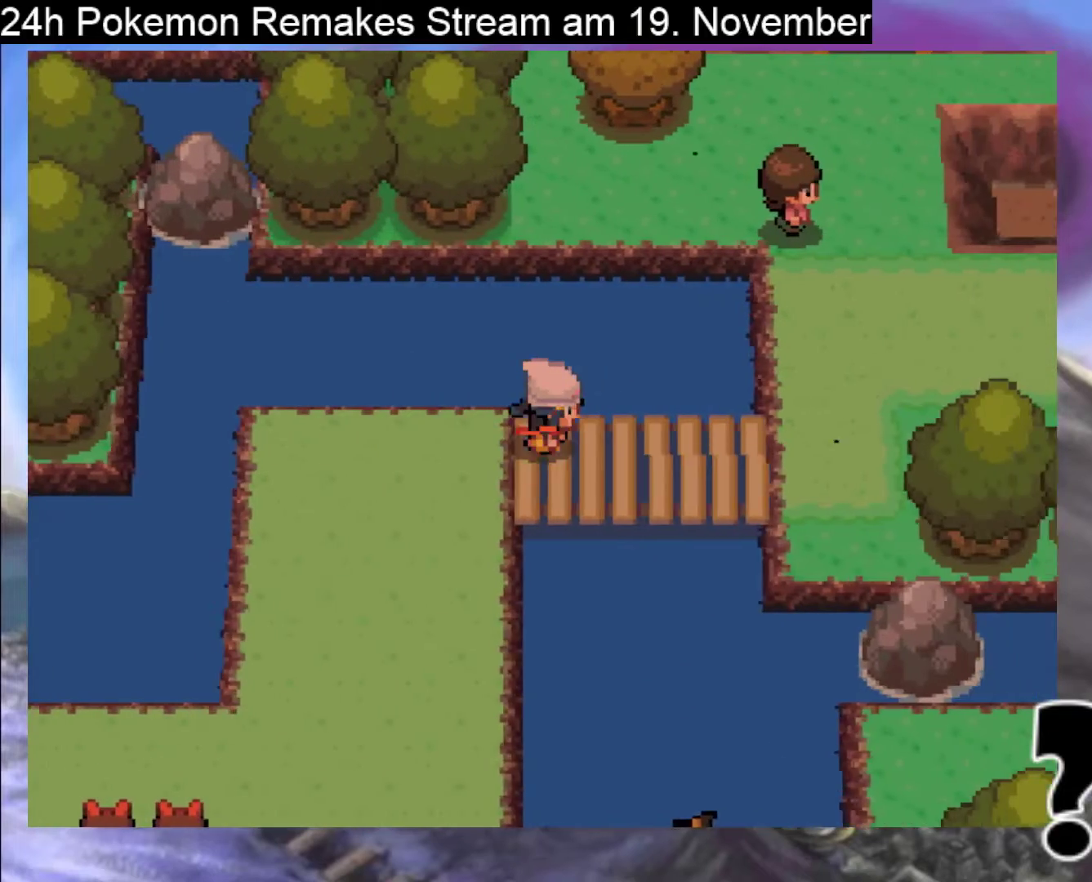
{"buttons": ["B", "DPAD_RIGHT"], "events": []}
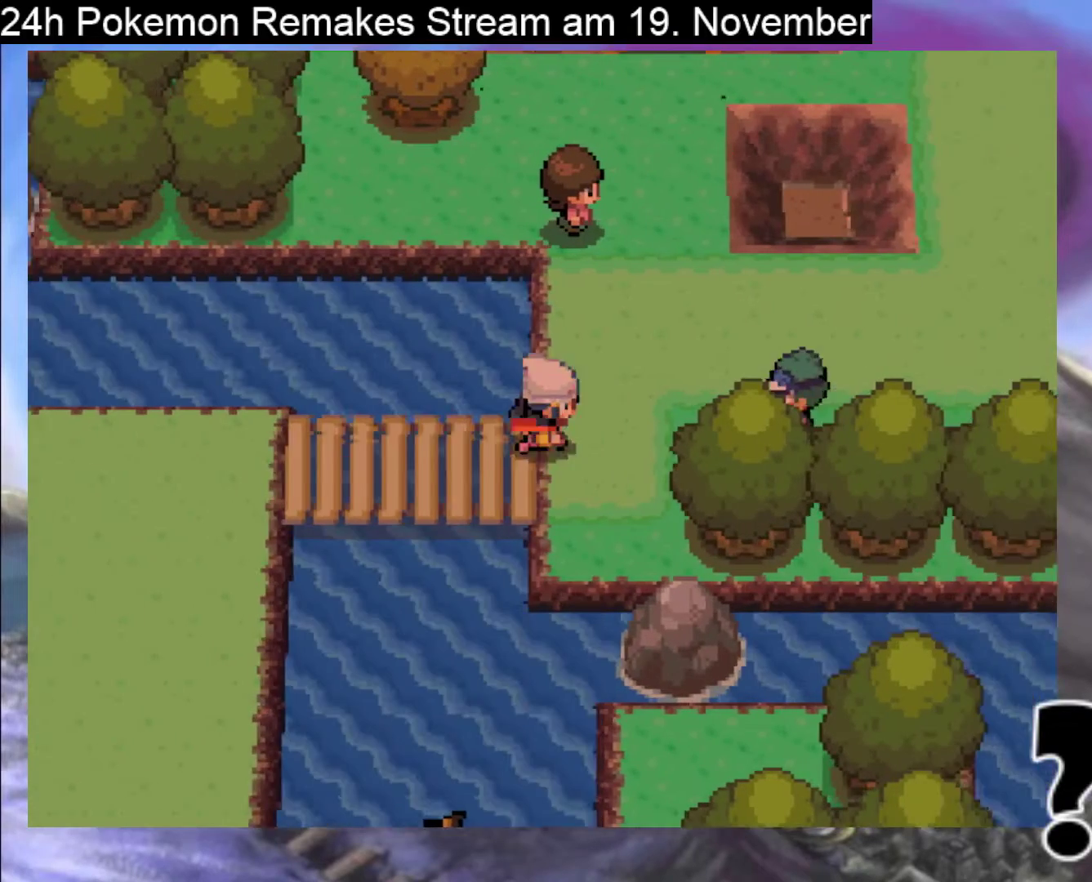
{"buttons": ["B", "DPAD_RIGHT"], "events": []}
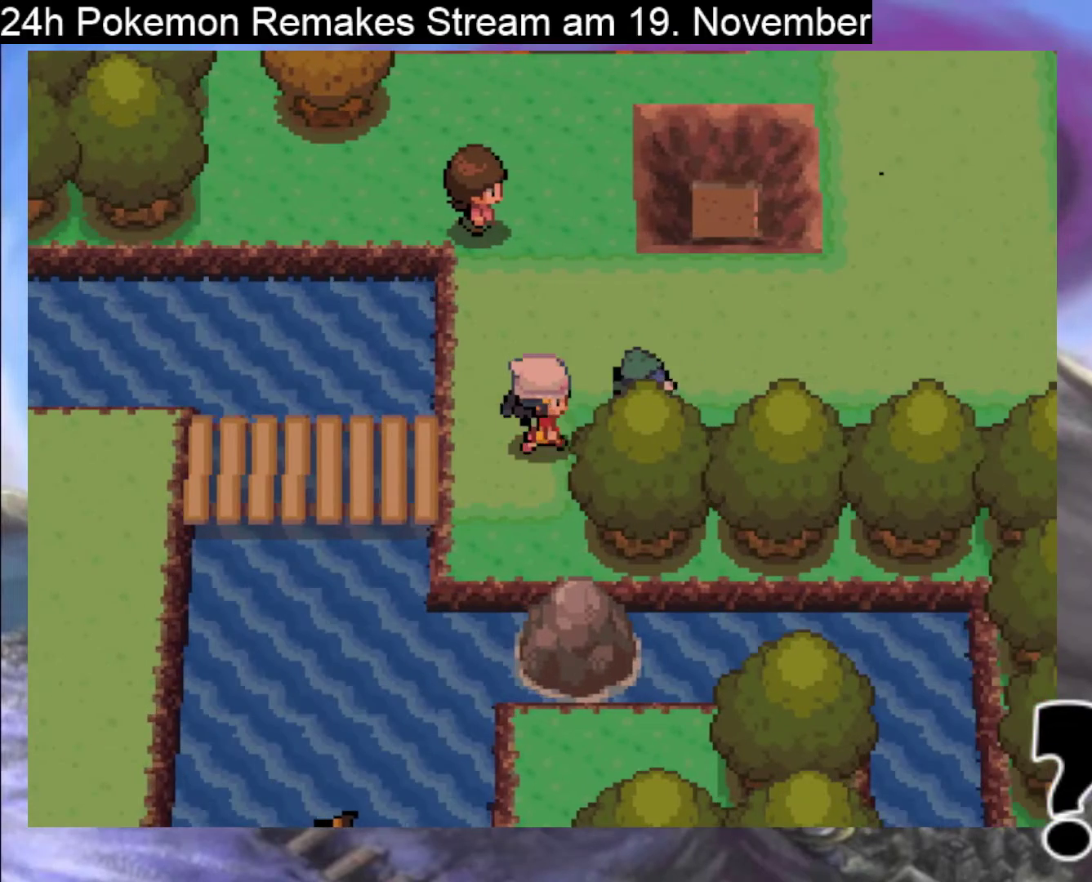
{"buttons": ["DPAD_RIGHT"], "events": [[100, "B", "up"]]}
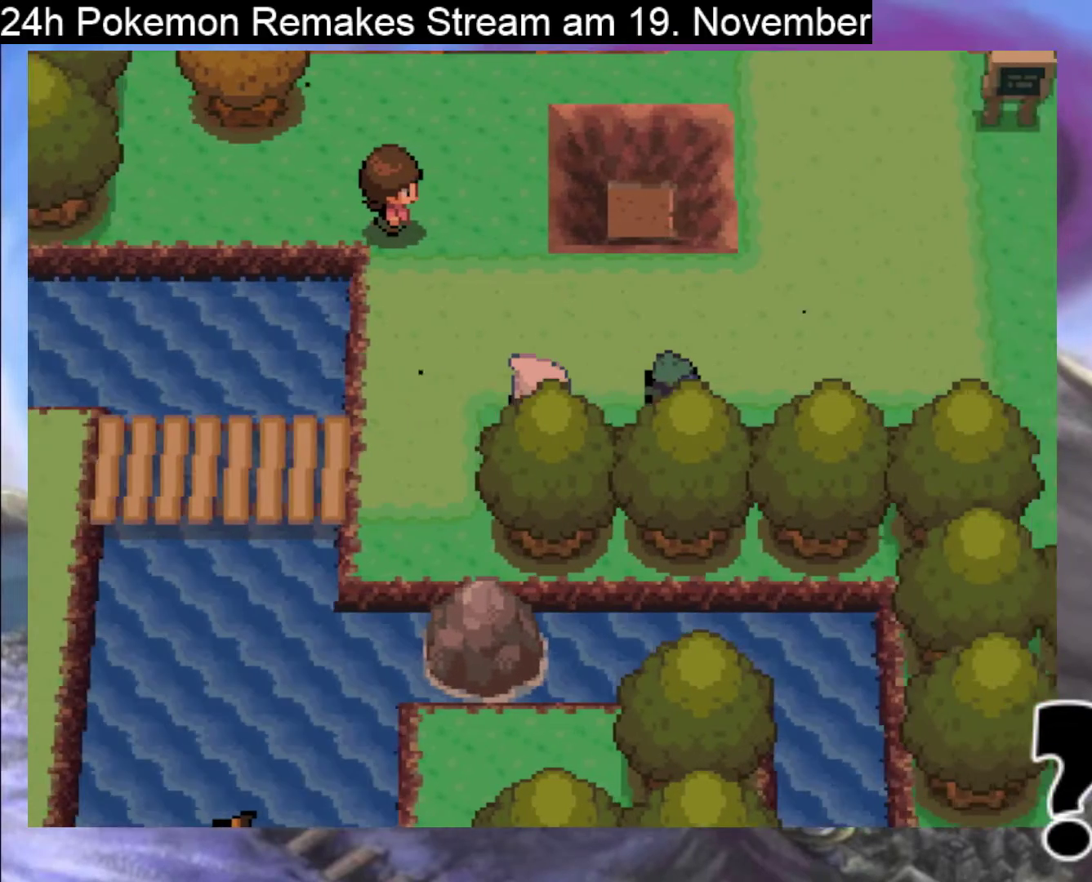
{"buttons": ["DPAD_RIGHT"], "events": [[133, "A", "down"], [233, "A", "up"]]}
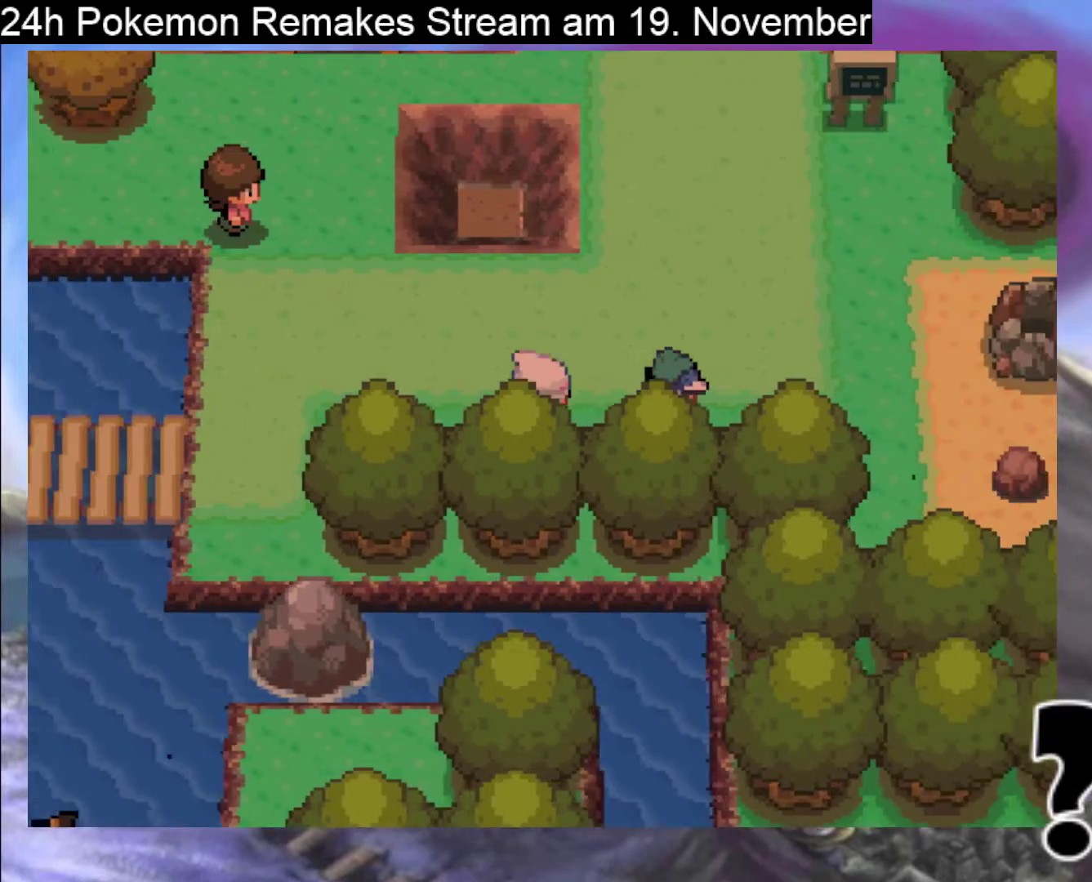
{"buttons": ["A", "DPAD_RIGHT"], "events": [[233, "A", "down"], [367, "A", "up"], [467, "A", "down"]]}
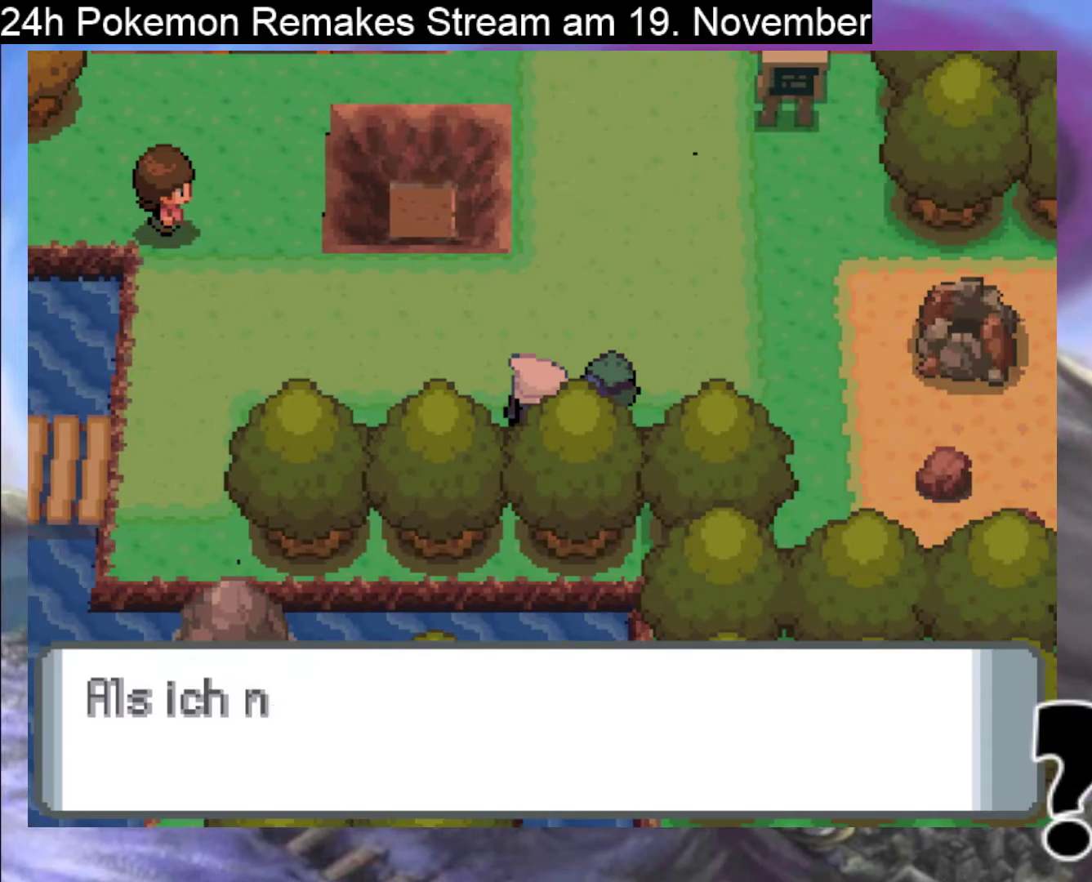
{"buttons": ["B"], "events": [[133, "A", "up"], [133, "DPAD_RIGHT", "up"], [167, "A", "down"], [333, "A", "up"], [467, "B", "down"]]}
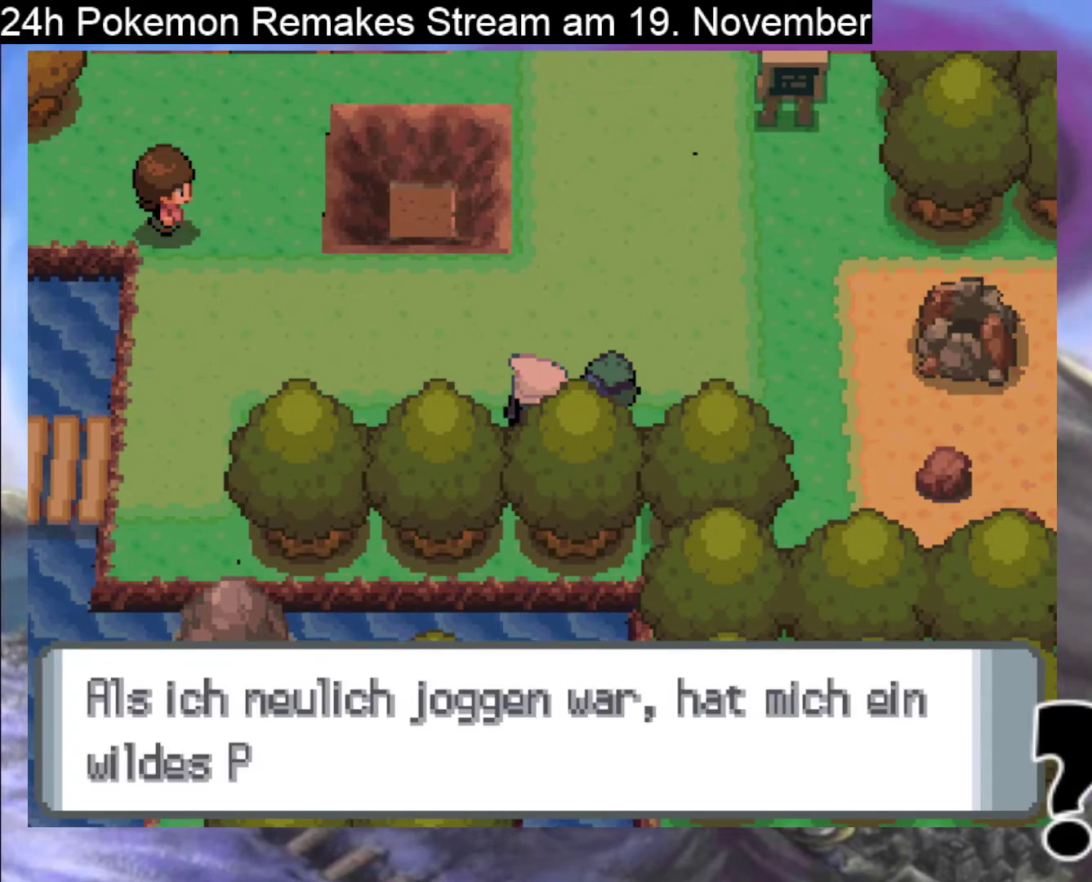
{"buttons": [], "events": [[100, "B", "up"], [200, "B", "down"], [300, "B", "up"], [400, "B", "down"], [500, "B", "up"]]}
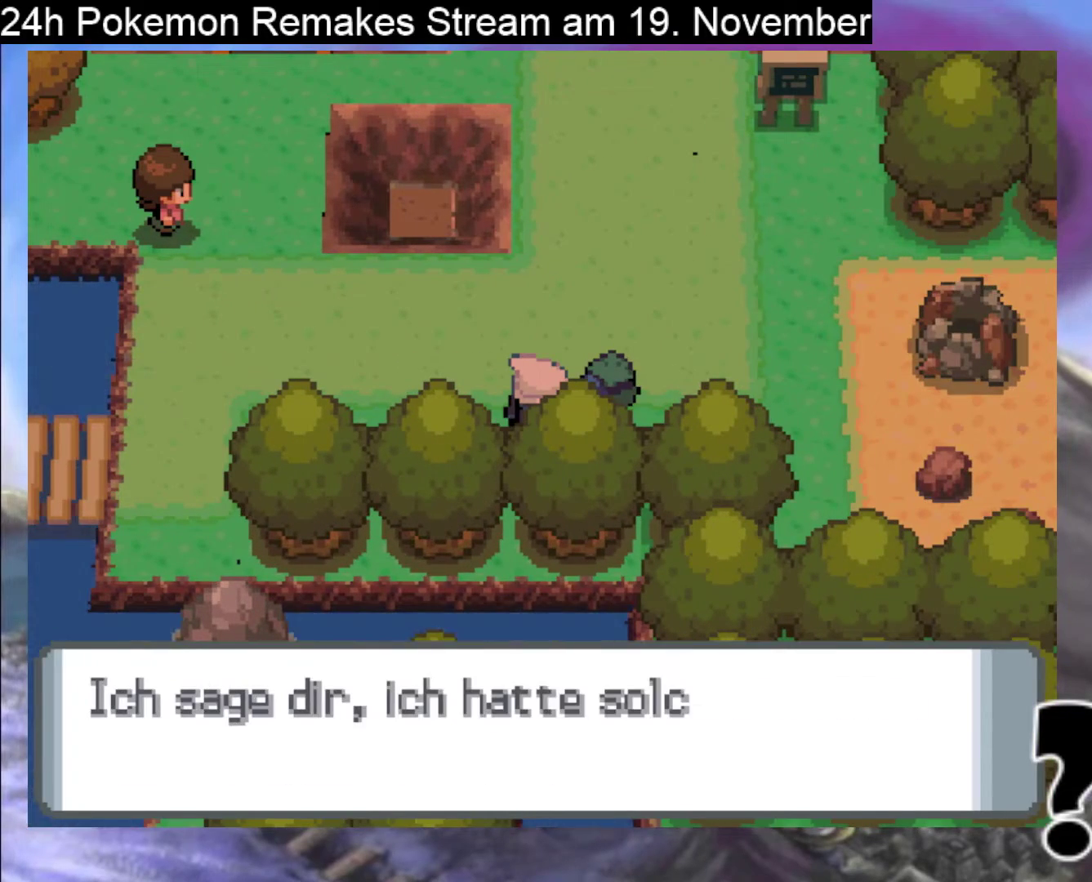
{"buttons": [], "events": [[100, "B", "down"], [233, "B", "up"], [333, "B", "down"], [433, "B", "up"]]}
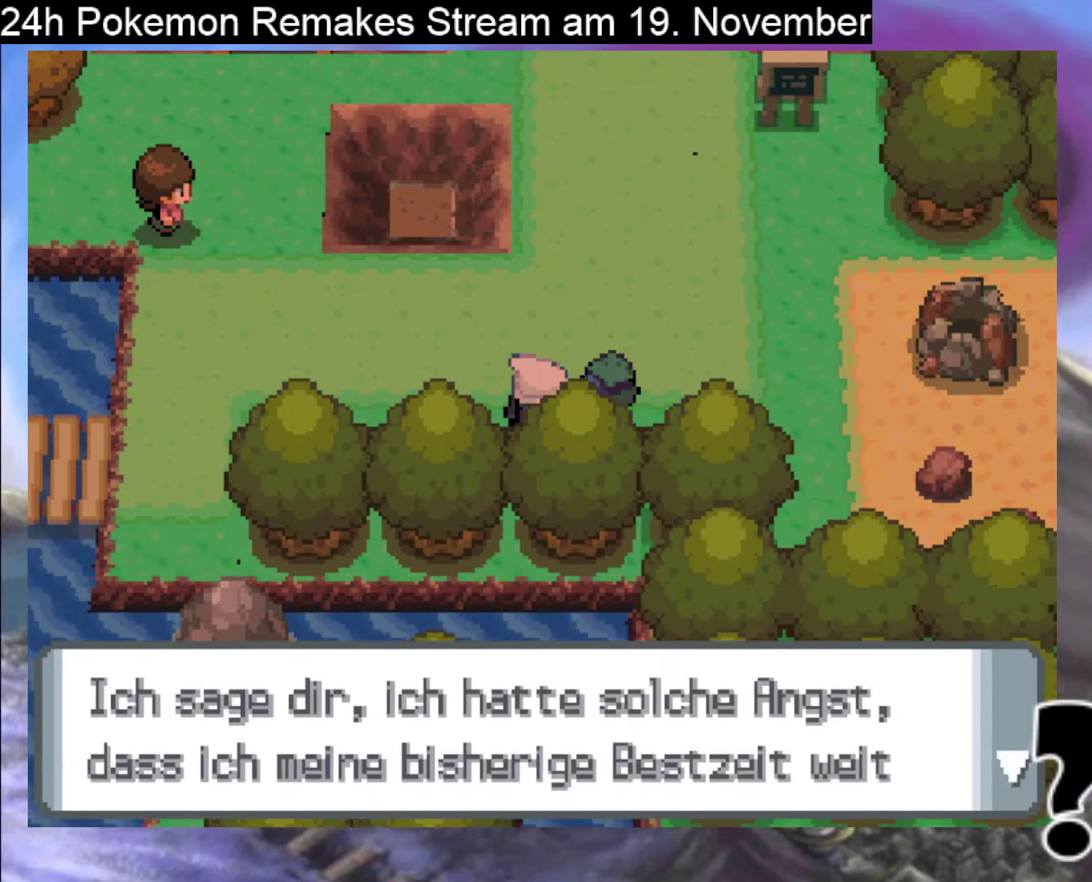
{"buttons": [], "events": [[100, "B", "down"], [233, "B", "up"], [367, "B", "down"], [500, "B", "up"]]}
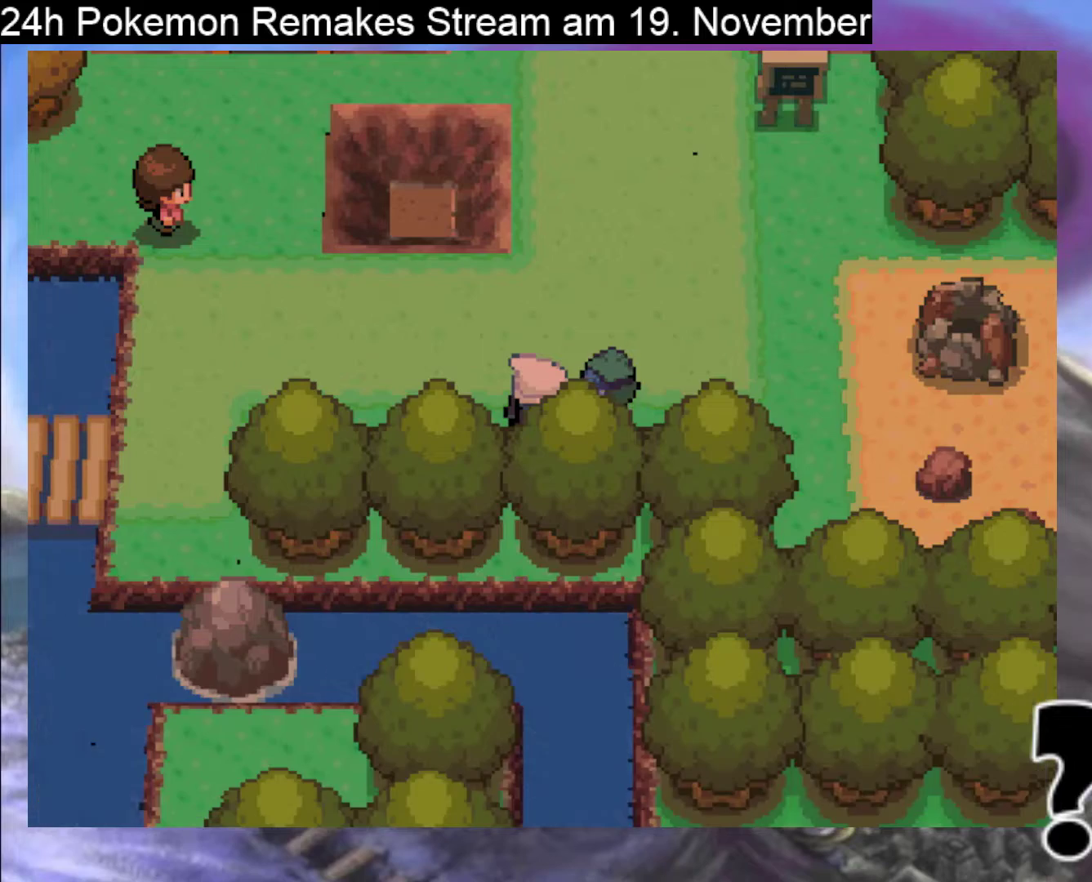
{"buttons": ["B", "DPAD_UP"], "events": [[100, "B", "down"], [200, "B", "up"], [467, "B", "down"], [500, "DPAD_UP", "down"]]}